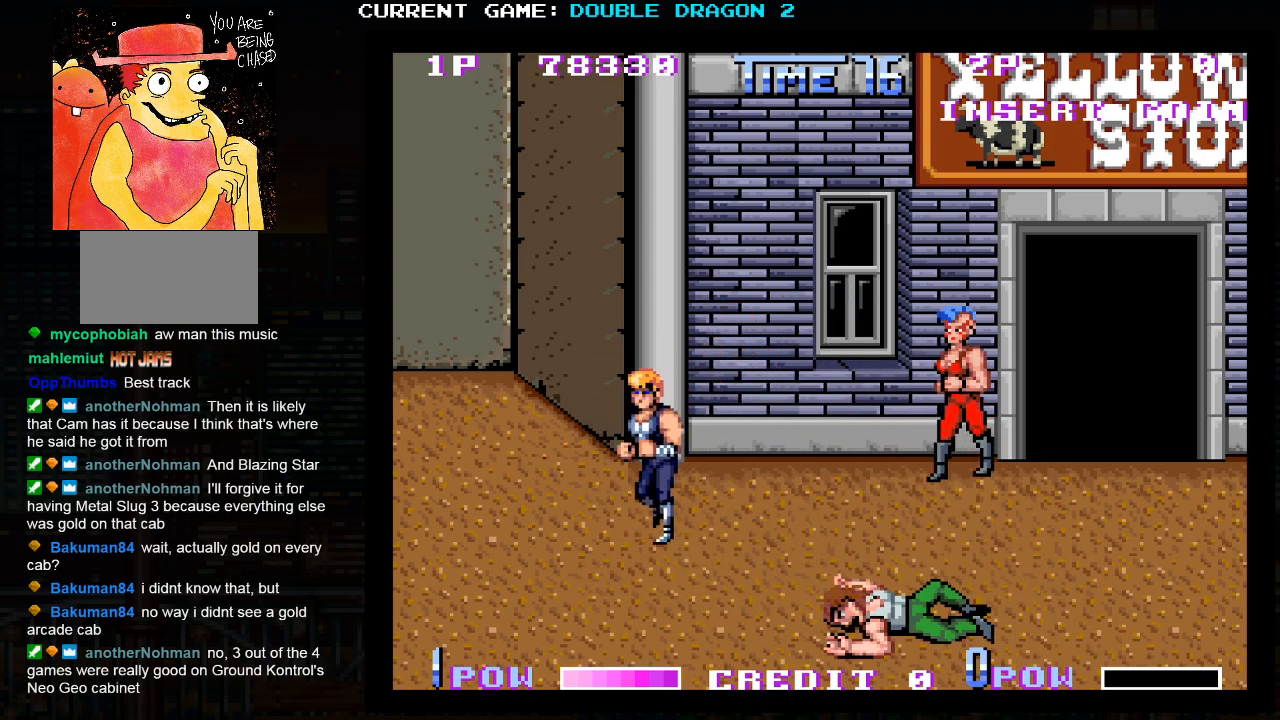
Gameplay with a controller (arcade stick); each line is a JSON object with the inputs held at the frame after it (dt_ms = milliseconds from this image to that frame). "events" lists button and stick changes between this image and that frame as [ms after this image, input, new state], when the widget could be followed in between. Not read: L3 R3.
{"dt_ms": 500, "buttons": [], "left_stick": "up-right", "events": [[67, "left_stick", "down-right"], [417, "left_stick", "up-right"]]}
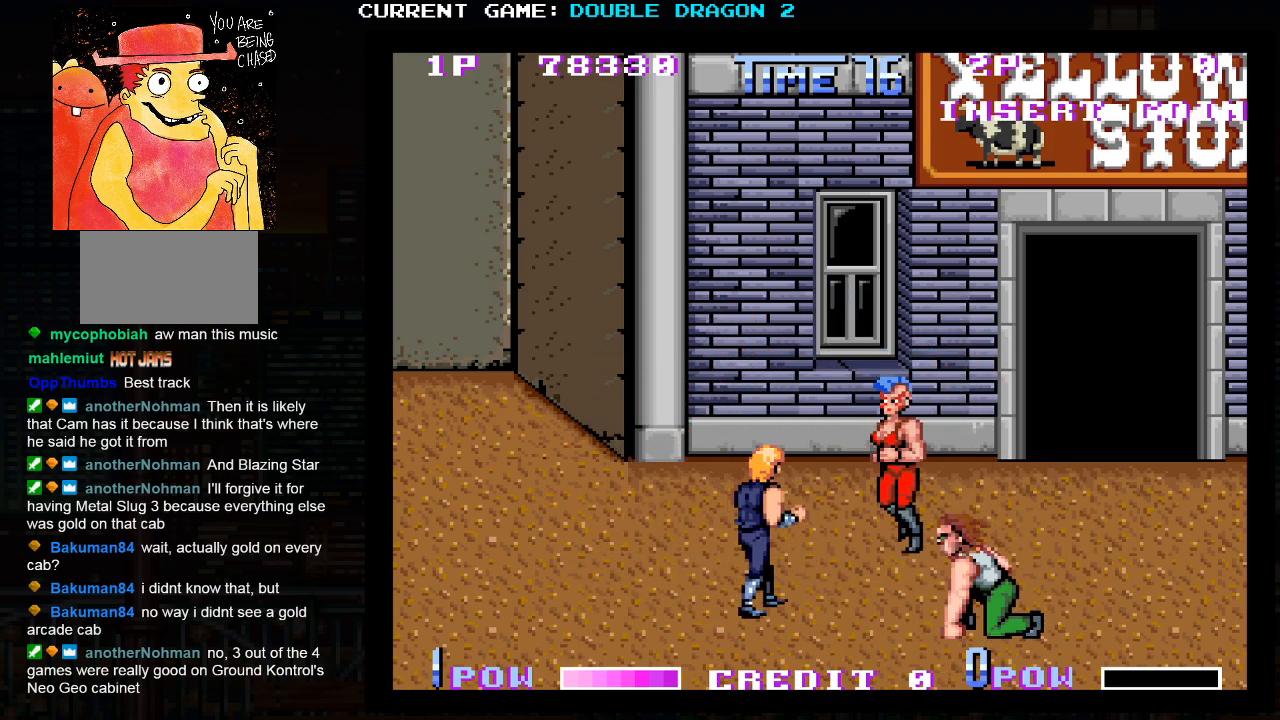
{"dt_ms": 500, "buttons": [], "left_stick": "center", "events": [[33, "left_stick", "up-left"], [50, "TRIANGLE", "down"], [150, "TRIANGLE", "up"], [167, "left_stick", "center"]]}
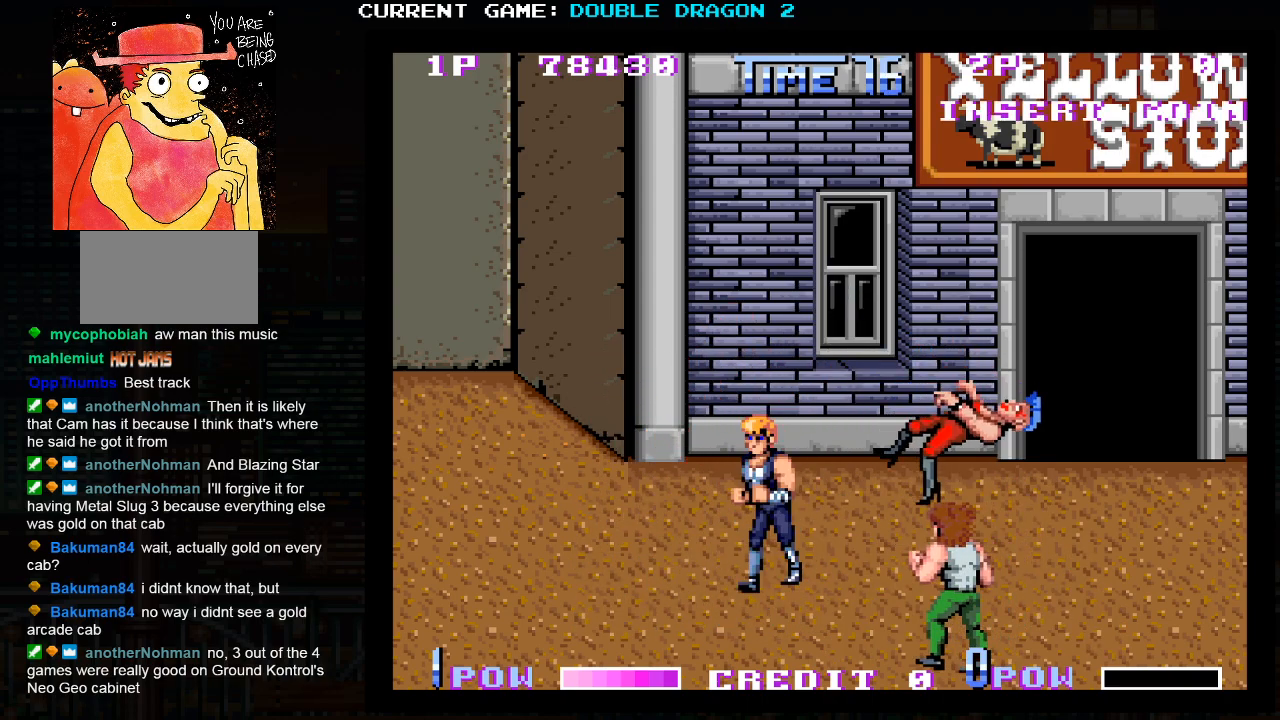
{"dt_ms": 500, "buttons": [], "left_stick": "up-right", "events": [[283, "left_stick", "right"], [333, "left_stick", "up-right"]]}
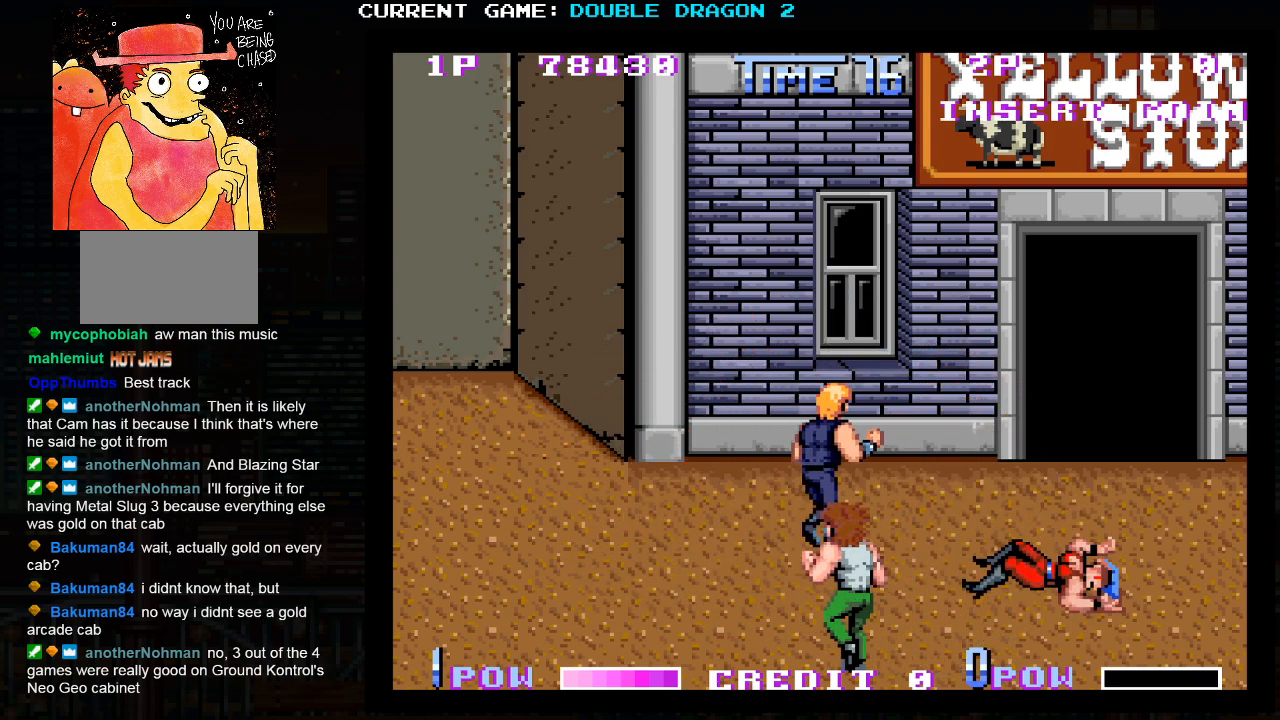
{"dt_ms": 500, "buttons": [], "left_stick": "center", "events": [[217, "left_stick", "down-right"], [300, "left_stick", "left"], [383, "left_stick", "center"]]}
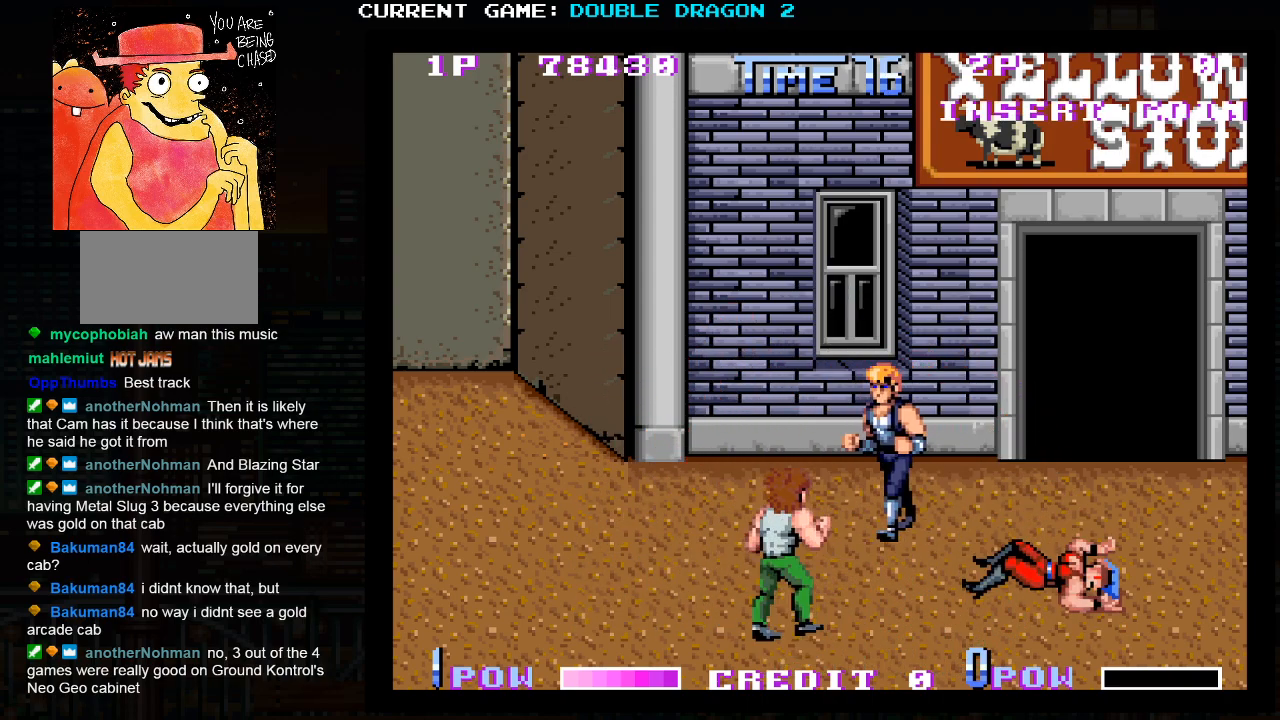
{"dt_ms": 500, "buttons": [], "left_stick": "center", "events": [[100, "CROSS", "down"], [117, "TRIANGLE", "down"], [167, "TRIANGLE", "up"], [183, "CROSS", "up"]]}
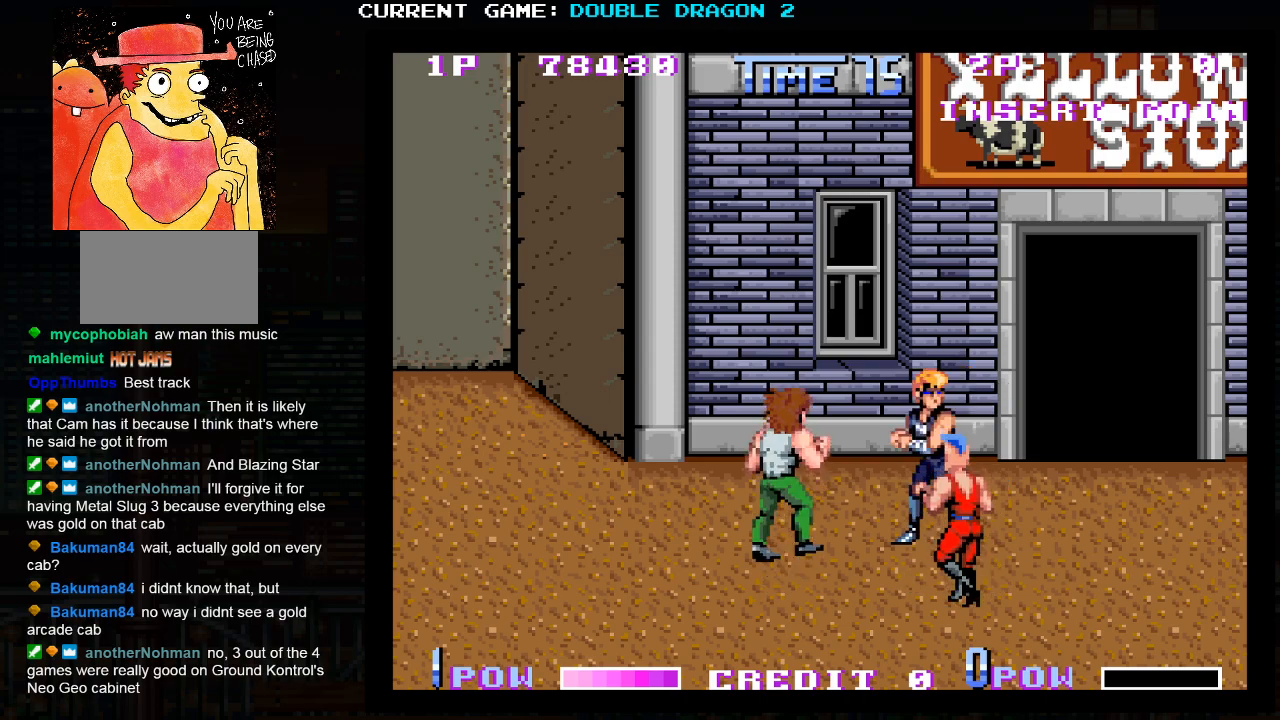
{"dt_ms": 500, "buttons": [], "left_stick": "down-right", "events": [[83, "left_stick", "up-right"], [417, "left_stick", "down-right"]]}
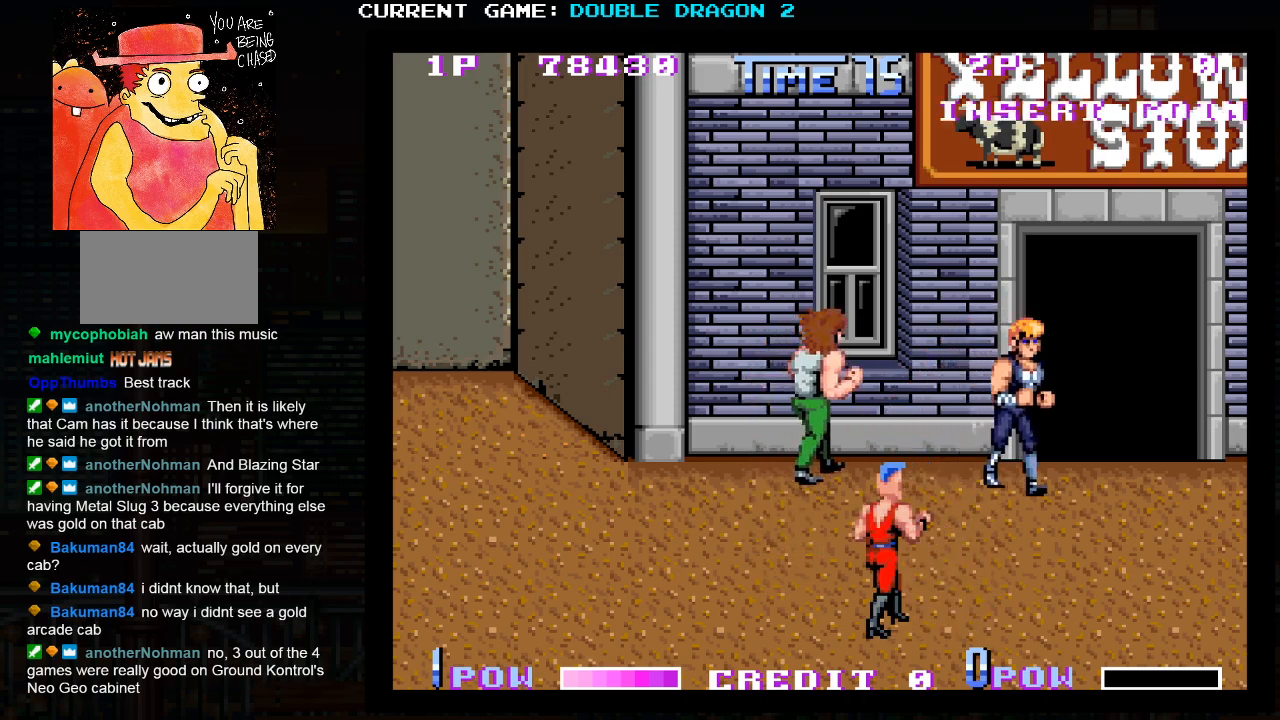
{"dt_ms": 500, "buttons": [], "left_stick": "center", "events": [[317, "left_stick", "center"]]}
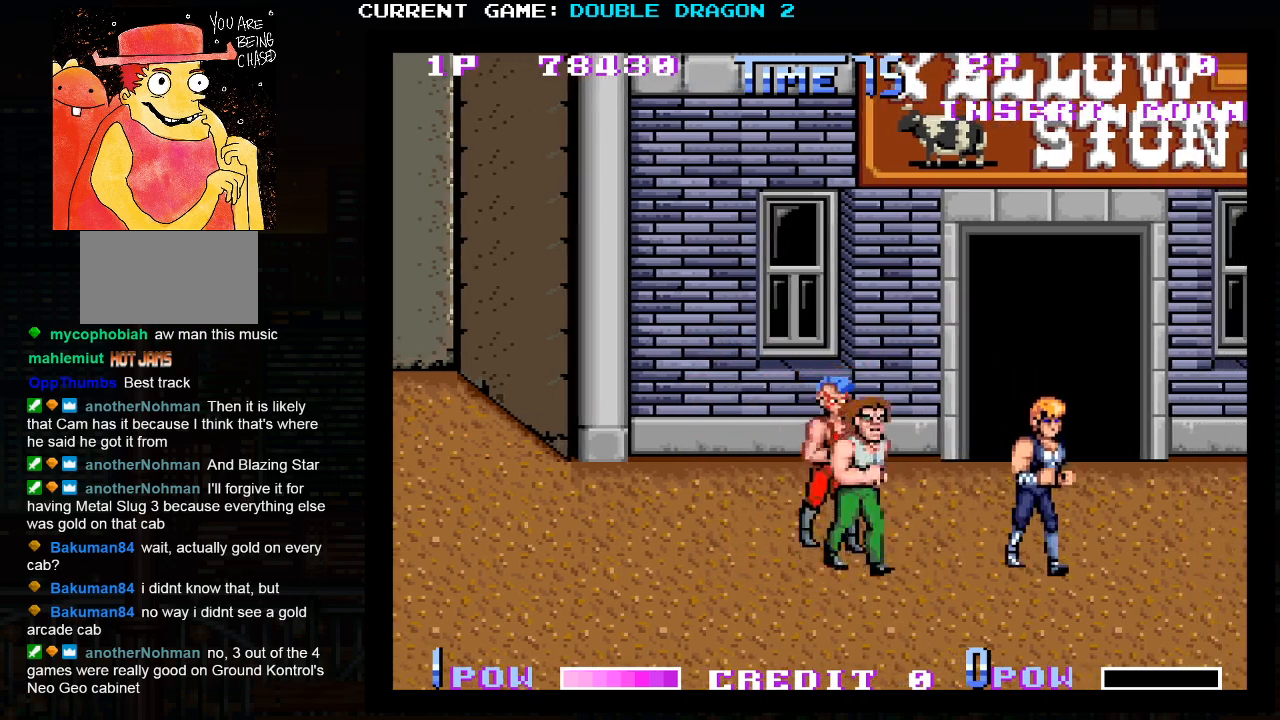
{"dt_ms": 500, "buttons": [], "left_stick": "center", "events": [[83, "SQUARE", "down"], [167, "SQUARE", "up"], [267, "SQUARE", "down"], [333, "SQUARE", "up"]]}
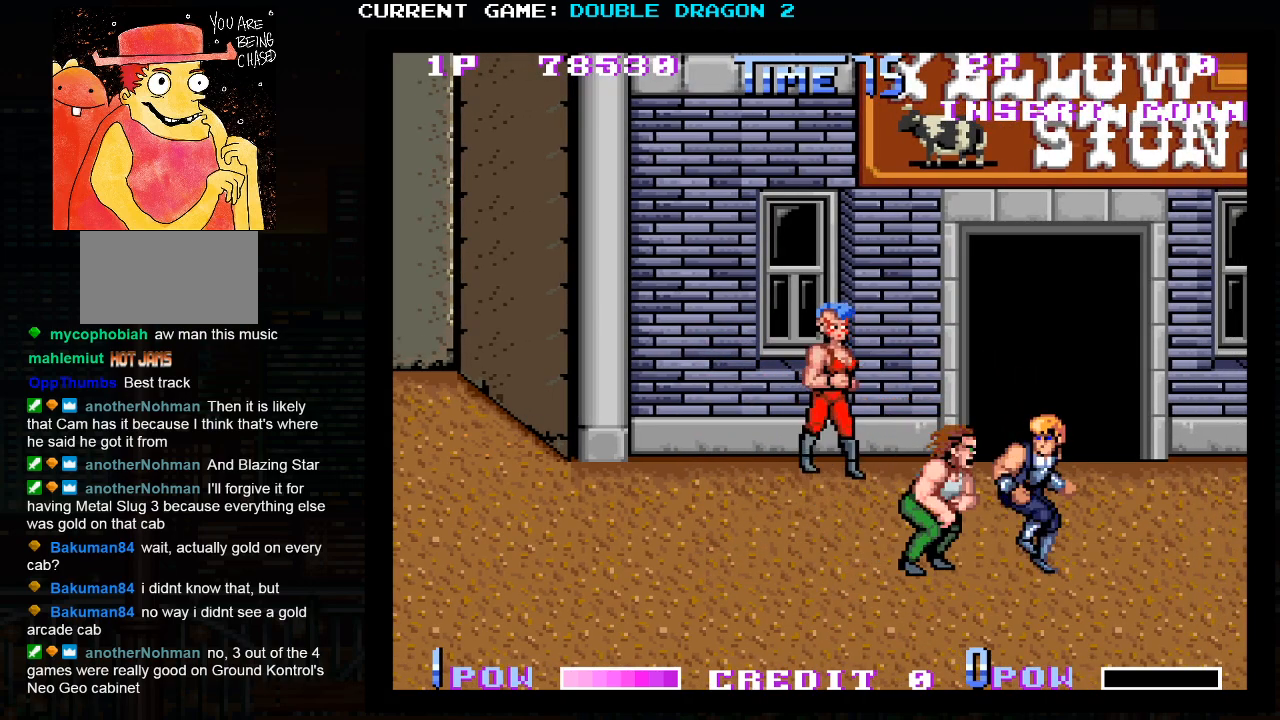
{"dt_ms": 500, "buttons": [], "left_stick": "left", "events": [[33, "left_stick", "left"], [167, "SQUARE", "down"], [217, "SQUARE", "up"], [300, "SQUARE", "down"], [350, "SQUARE", "up"], [417, "SQUARE", "down"], [483, "SQUARE", "up"]]}
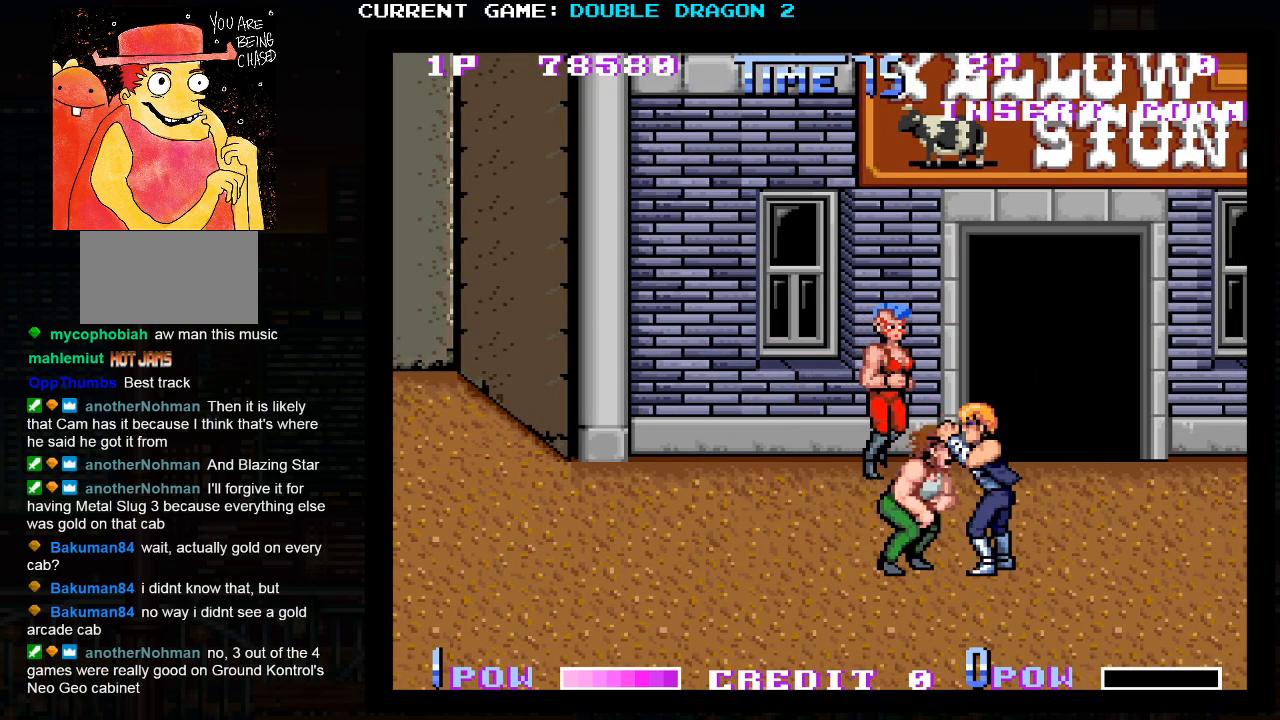
{"dt_ms": 500, "buttons": ["TRIANGLE"], "left_stick": "left", "events": [[50, "SQUARE", "down"], [117, "SQUARE", "up"], [250, "TRIANGLE", "down"], [283, "TRIANGLE", "up"], [333, "TRIANGLE", "down"], [400, "TRIANGLE", "up"], [467, "TRIANGLE", "down"]]}
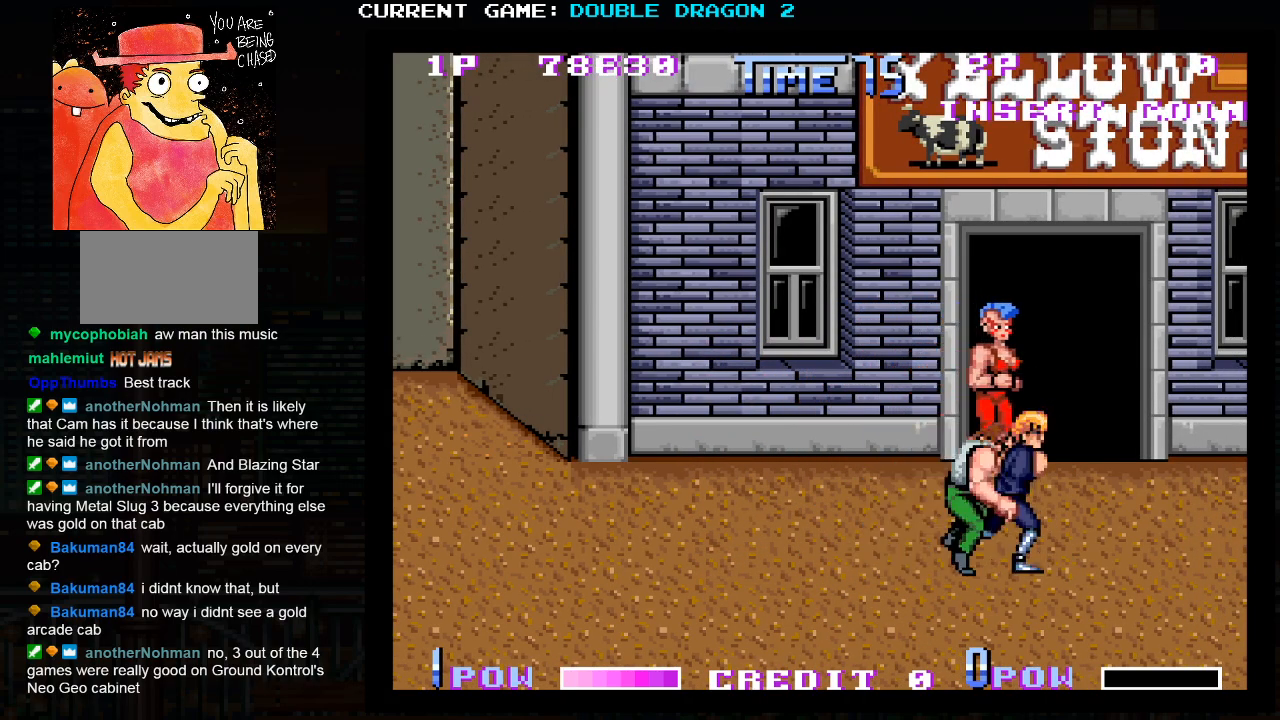
{"dt_ms": 500, "buttons": [], "left_stick": "down-right", "events": [[67, "TRIANGLE", "up"], [267, "left_stick", "center"], [367, "left_stick", "down"], [483, "left_stick", "down-right"]]}
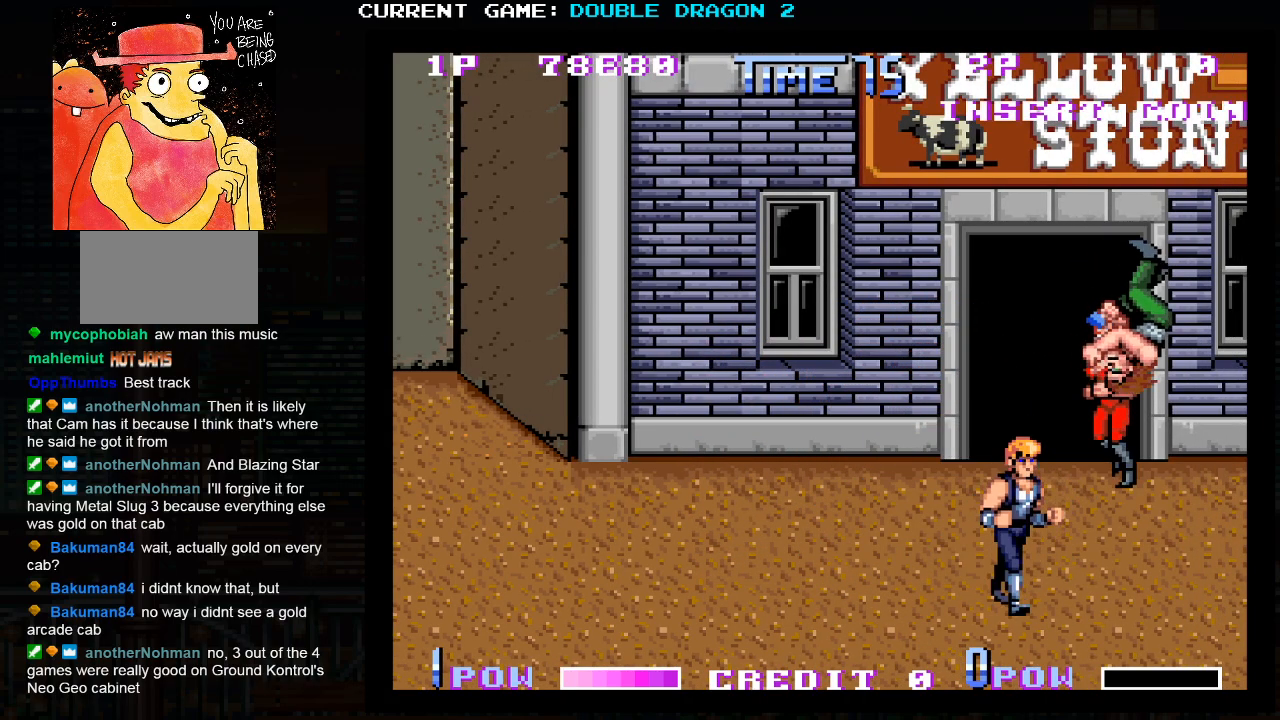
{"dt_ms": 500, "buttons": ["CROSS", "TRIANGLE"], "left_stick": "up-left", "events": [[333, "left_stick", "up-right"], [450, "left_stick", "up-left"], [483, "CROSS", "down"], [483, "TRIANGLE", "down"]]}
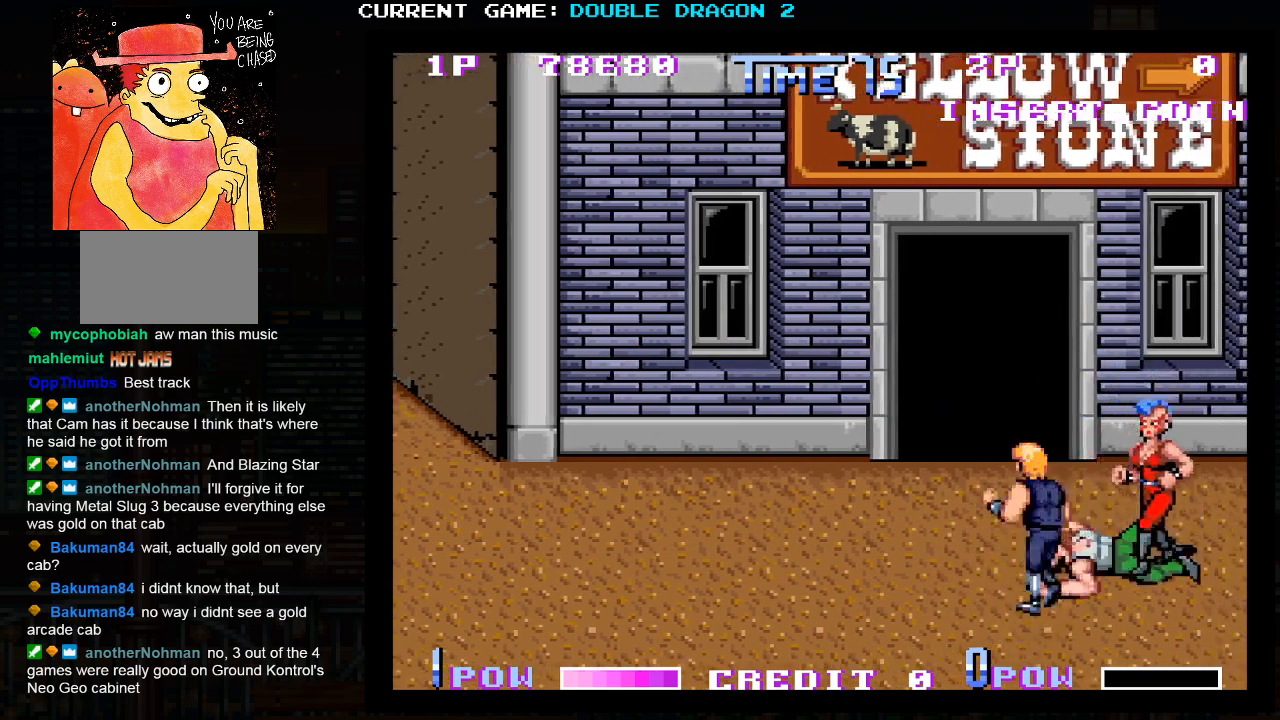
{"dt_ms": 500, "buttons": [], "left_stick": "down-left", "events": [[33, "TRIANGLE", "up"], [50, "CROSS", "up"], [83, "left_stick", "center"], [400, "left_stick", "down-left"]]}
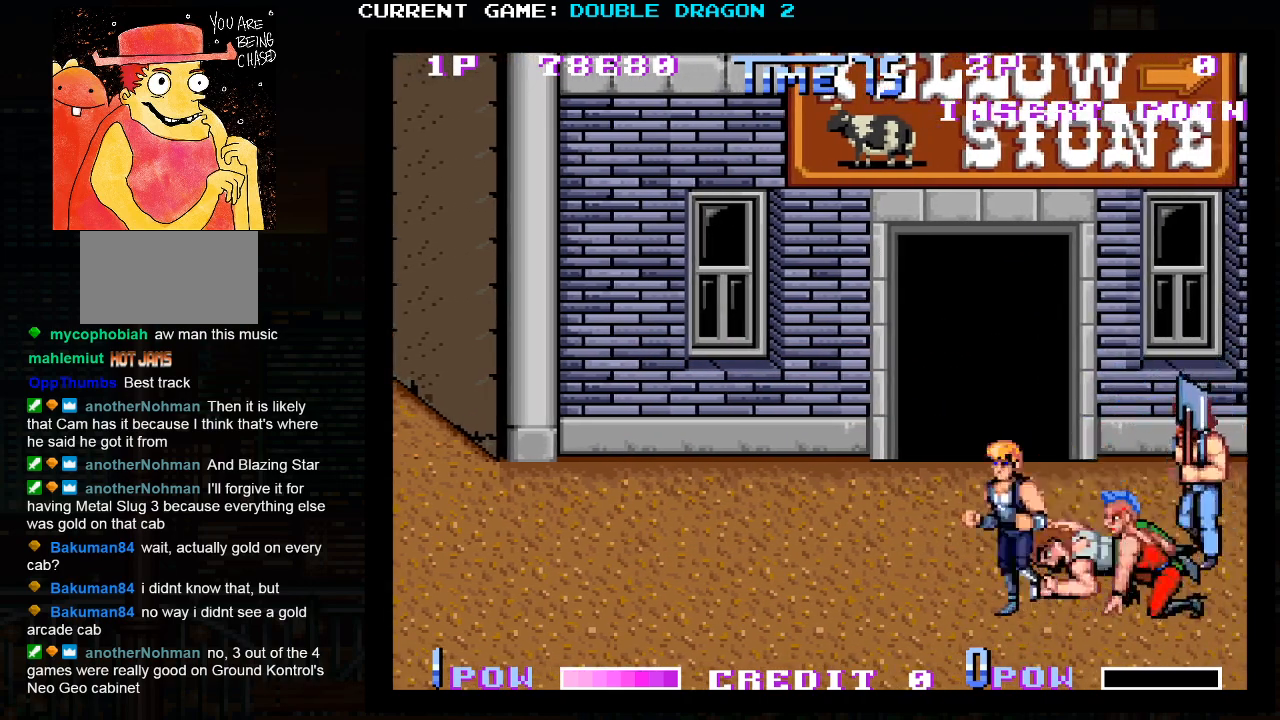
{"dt_ms": 500, "buttons": [], "left_stick": "up-left", "events": [[433, "left_stick", "up-left"]]}
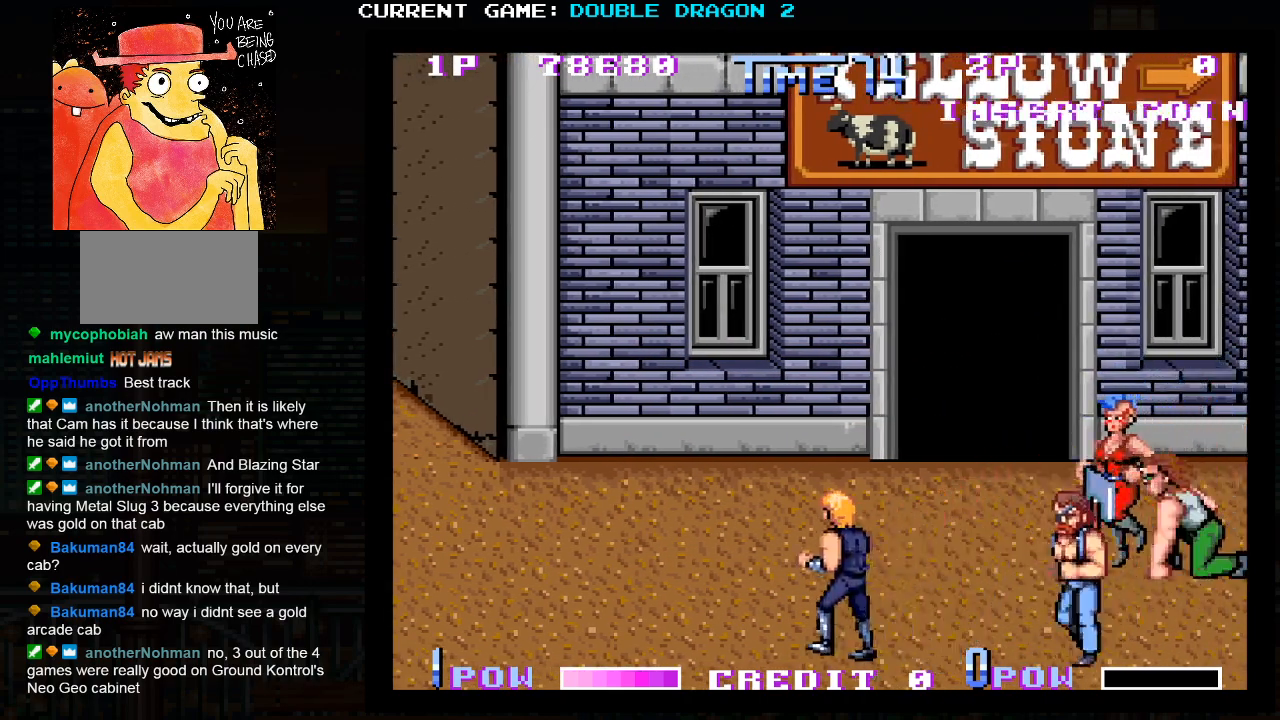
{"dt_ms": 500, "buttons": [], "left_stick": "up-left", "events": [[117, "left_stick", "up"], [300, "left_stick", "up-left"]]}
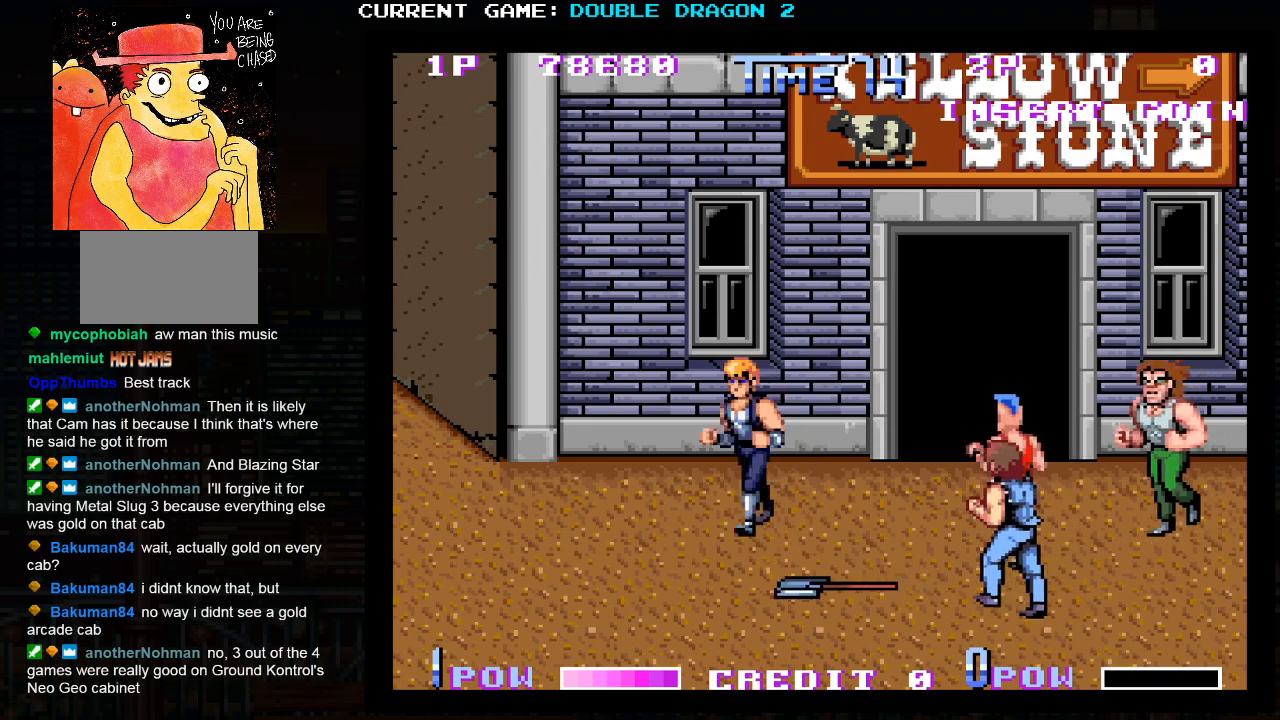
{"dt_ms": 500, "buttons": ["TRIANGLE"], "left_stick": "center", "events": [[17, "left_stick", "center"], [167, "left_stick", "down"], [267, "left_stick", "center"], [483, "TRIANGLE", "down"]]}
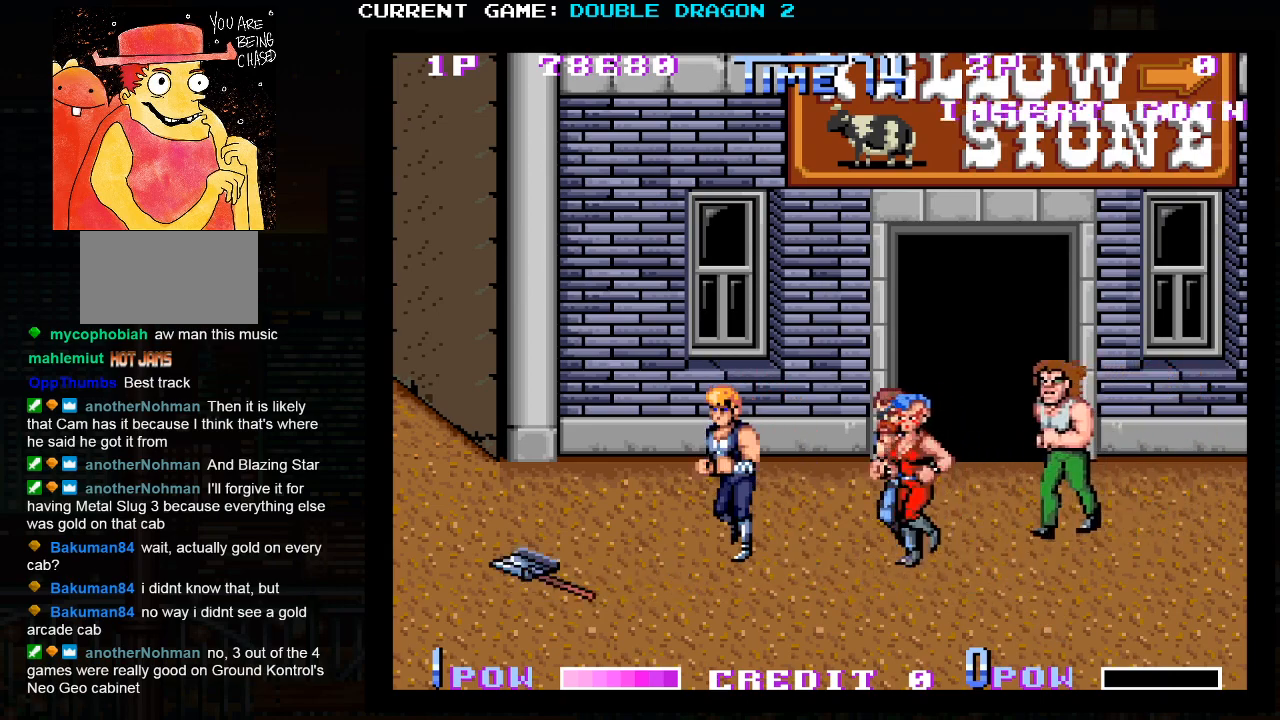
{"dt_ms": 500, "buttons": [], "left_stick": "center", "events": [[67, "TRIANGLE", "up"], [117, "TRIANGLE", "down"], [200, "TRIANGLE", "up"], [283, "TRIANGLE", "down"], [350, "TRIANGLE", "up"], [417, "TRIANGLE", "down"], [467, "TRIANGLE", "up"]]}
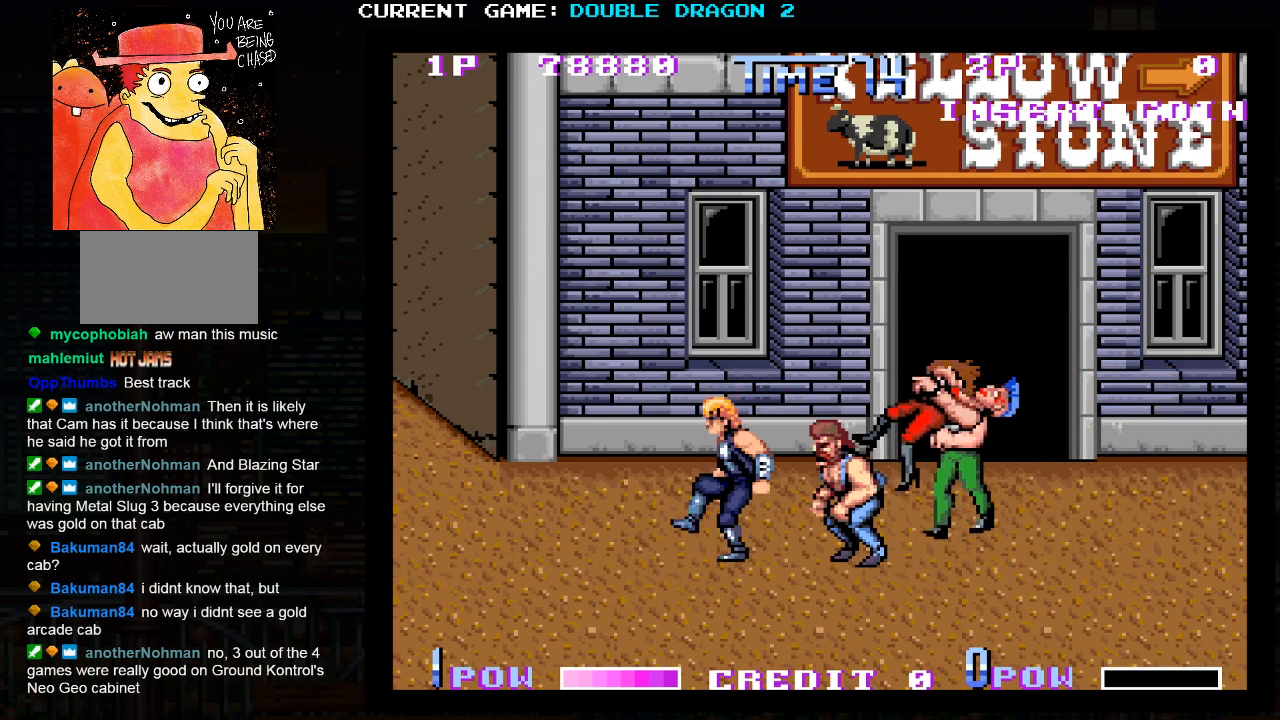
{"dt_ms": 500, "buttons": [], "left_stick": "left", "events": [[50, "TRIANGLE", "down"], [117, "TRIANGLE", "up"], [183, "TRIANGLE", "down"], [267, "TRIANGLE", "up"], [350, "TRIANGLE", "down"], [400, "TRIANGLE", "up"], [500, "left_stick", "left"]]}
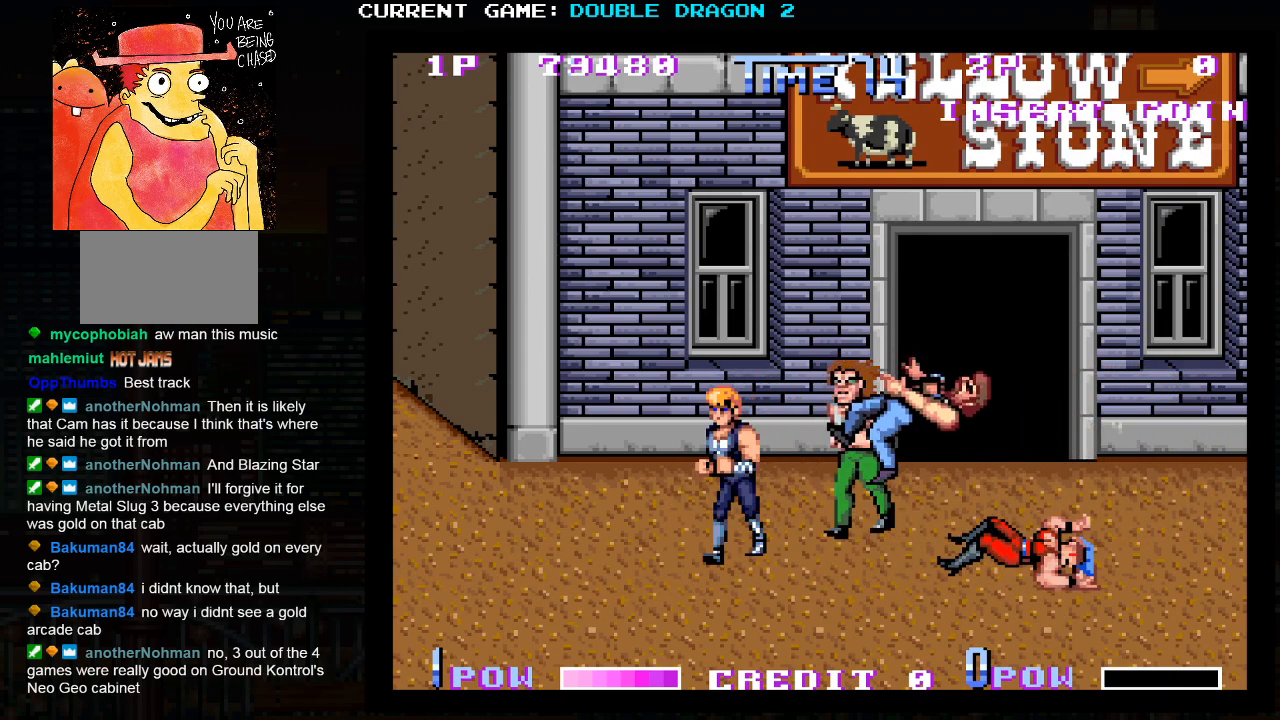
{"dt_ms": 500, "buttons": [], "left_stick": "center", "events": [[83, "left_stick", "up-left"], [183, "TRIANGLE", "down"], [183, "left_stick", "center"], [233, "TRIANGLE", "up"], [283, "TRIANGLE", "down"], [350, "TRIANGLE", "up"], [417, "TRIANGLE", "down"], [500, "TRIANGLE", "up"]]}
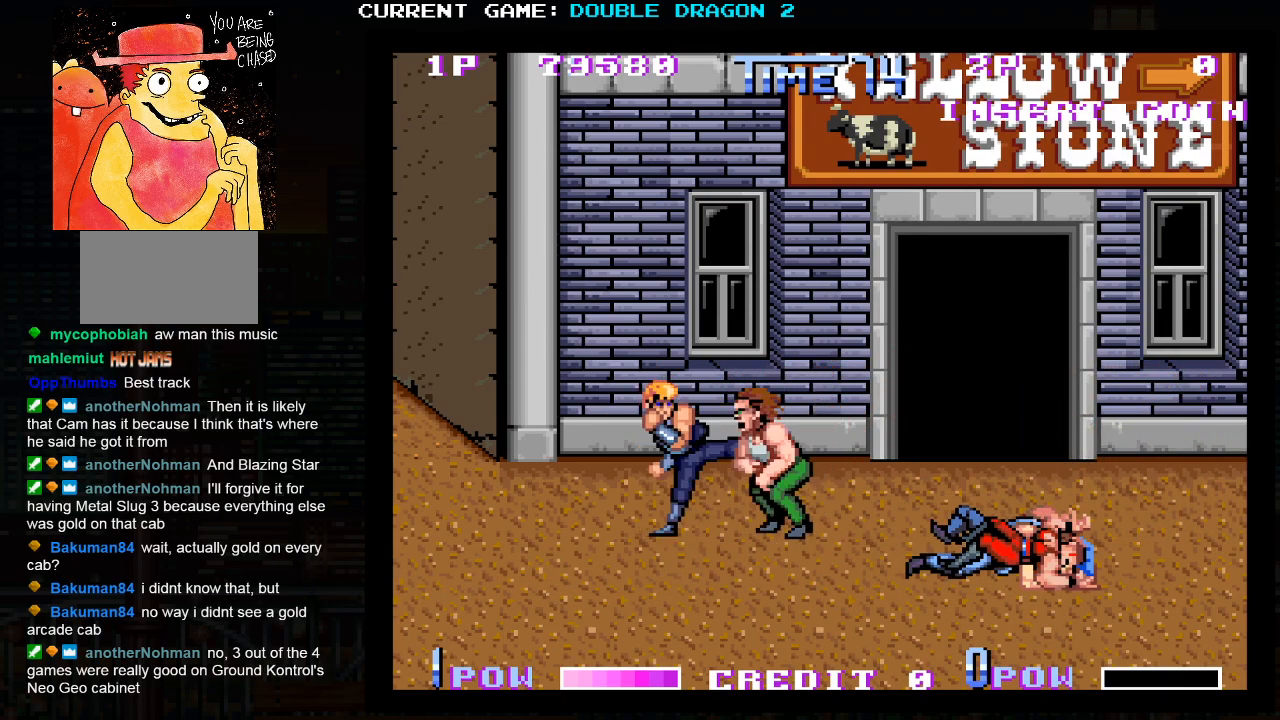
{"dt_ms": 500, "buttons": [], "left_stick": "center", "events": [[83, "TRIANGLE", "down"], [133, "TRIANGLE", "up"], [200, "TRIANGLE", "down"], [267, "TRIANGLE", "up"], [333, "TRIANGLE", "down"], [433, "TRIANGLE", "up"]]}
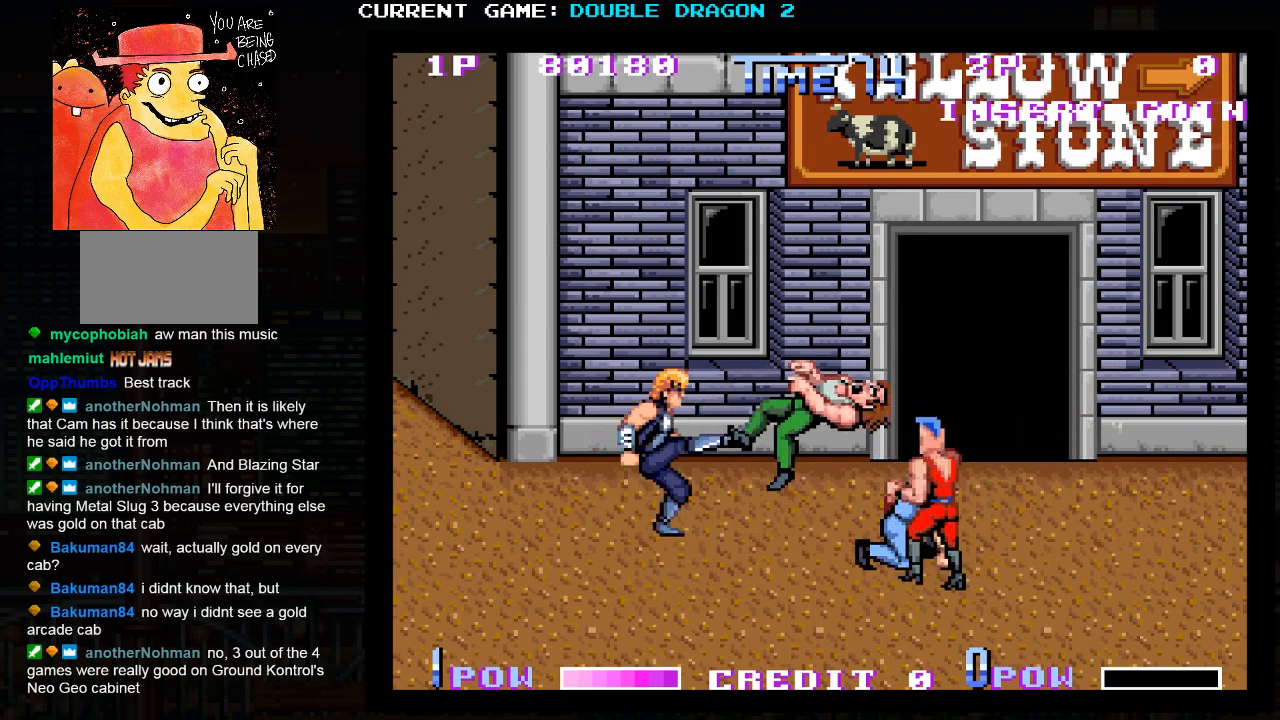
{"dt_ms": 500, "buttons": [], "left_stick": "down-left", "events": [[333, "left_stick", "left"], [417, "left_stick", "down-left"]]}
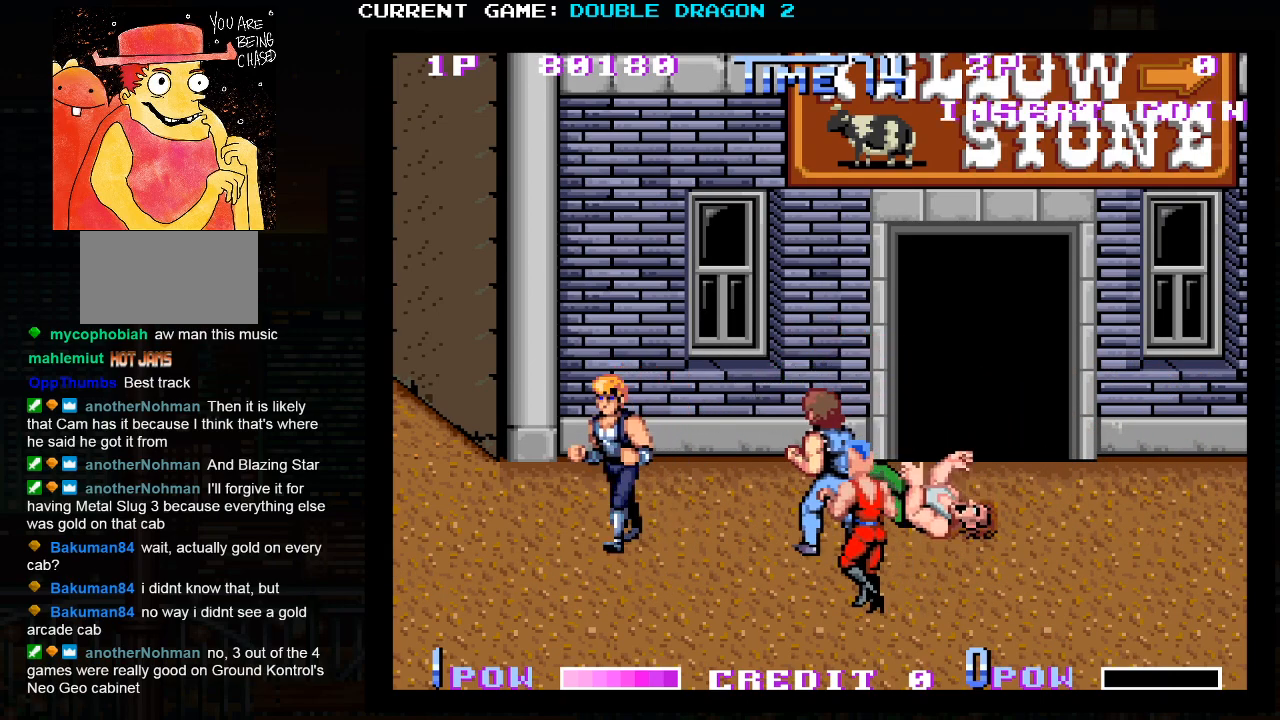
{"dt_ms": 500, "buttons": [], "left_stick": "center", "events": [[17, "left_stick", "center"], [217, "TRIANGLE", "down"], [283, "TRIANGLE", "up"], [400, "TRIANGLE", "down"], [467, "TRIANGLE", "up"]]}
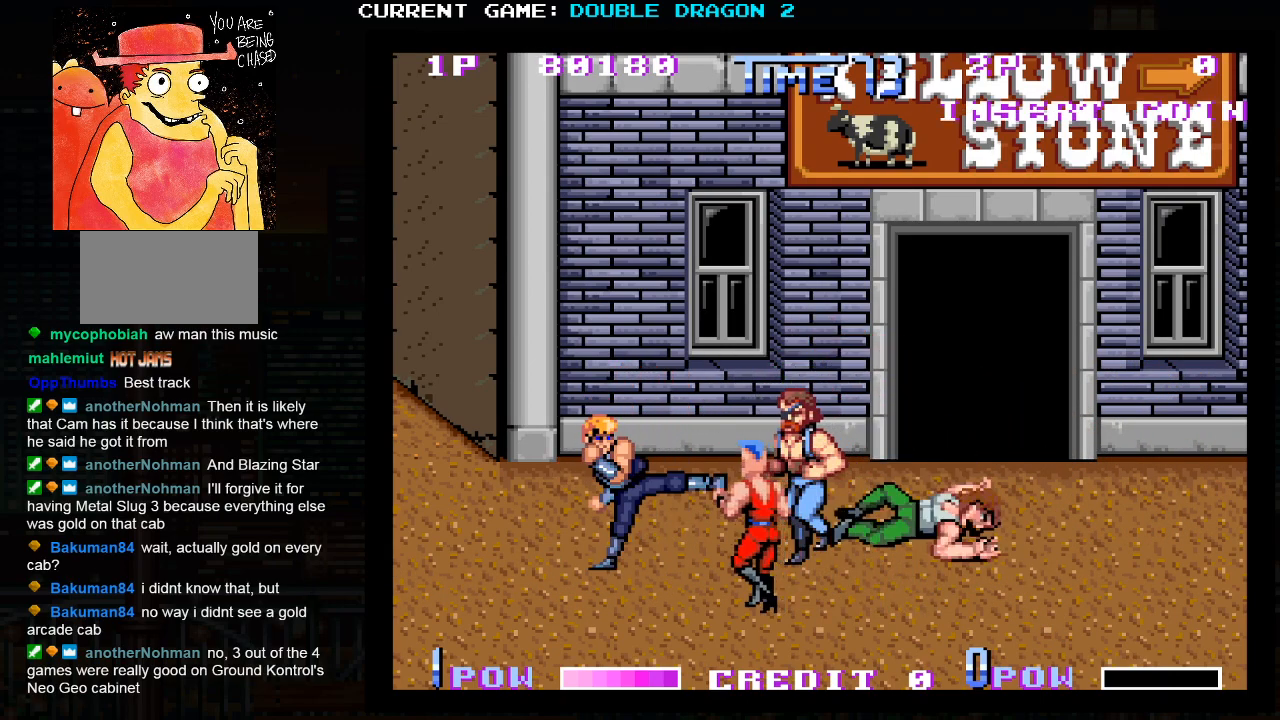
{"dt_ms": 500, "buttons": [], "left_stick": "center", "events": [[233, "TRIANGLE", "down"], [350, "TRIANGLE", "up"]]}
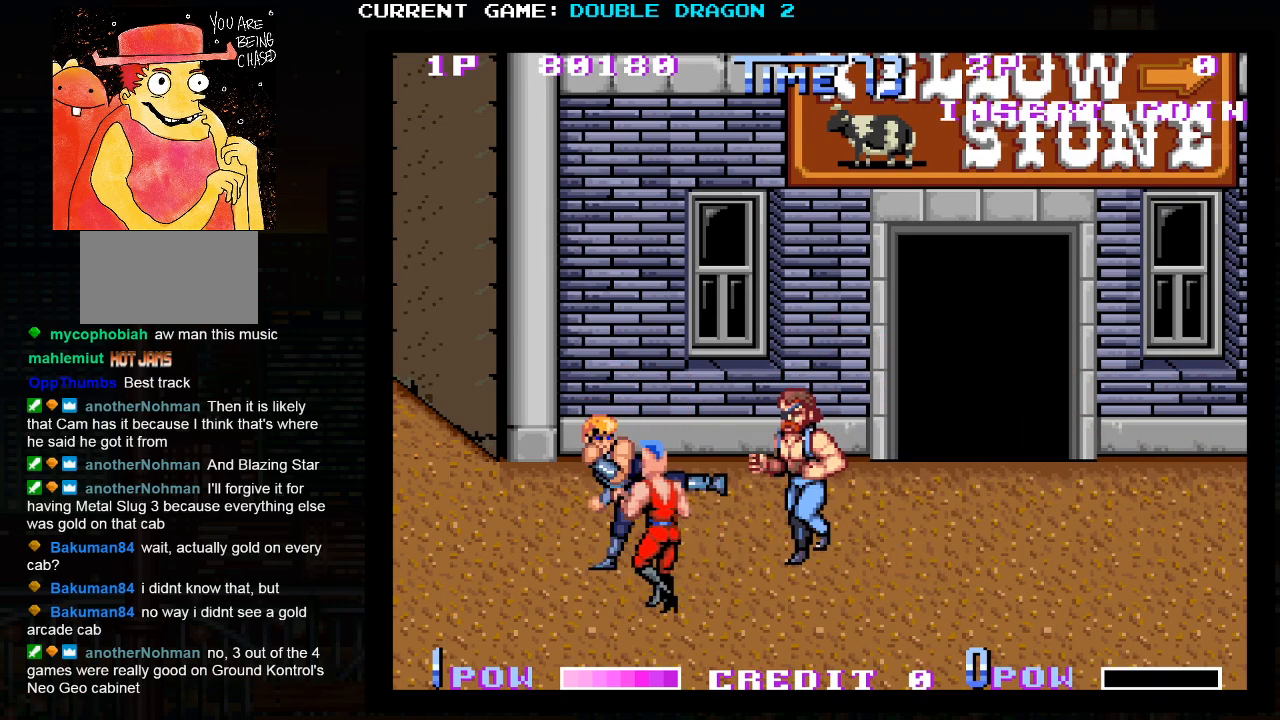
{"dt_ms": 500, "buttons": [], "left_stick": "up", "events": [[133, "left_stick", "up"]]}
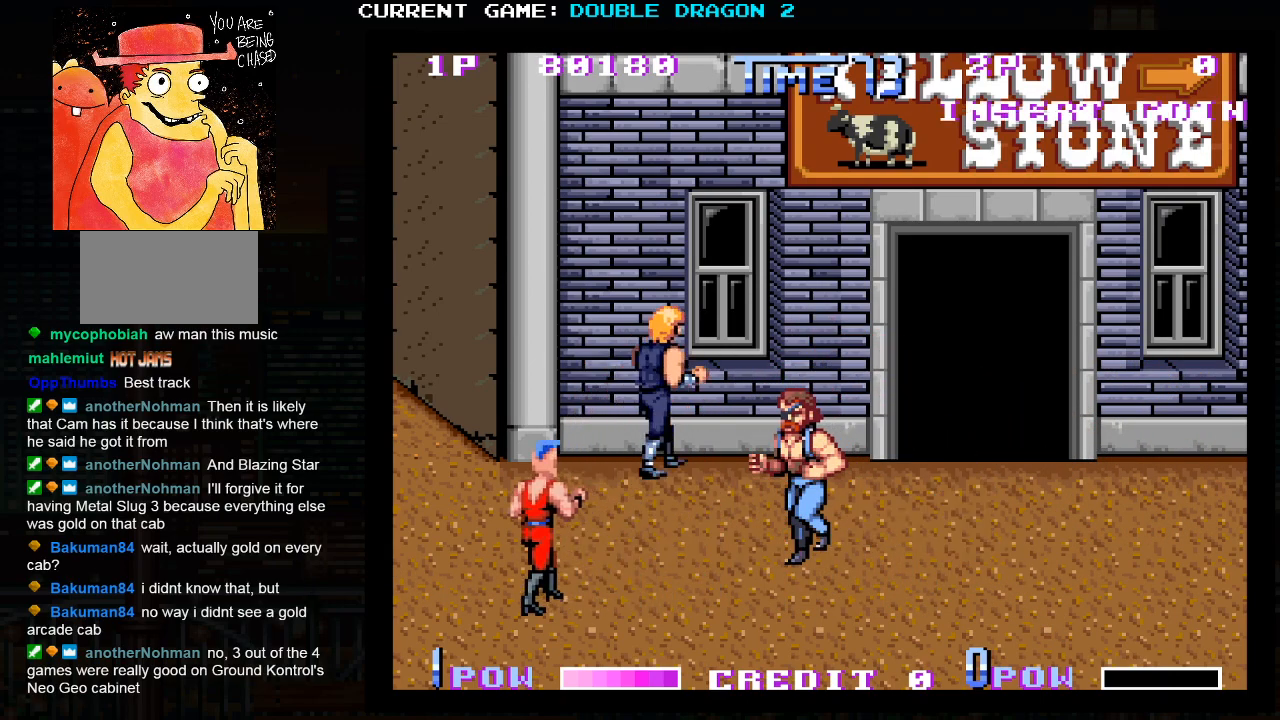
{"dt_ms": 1000, "buttons": [], "left_stick": "down-left"}
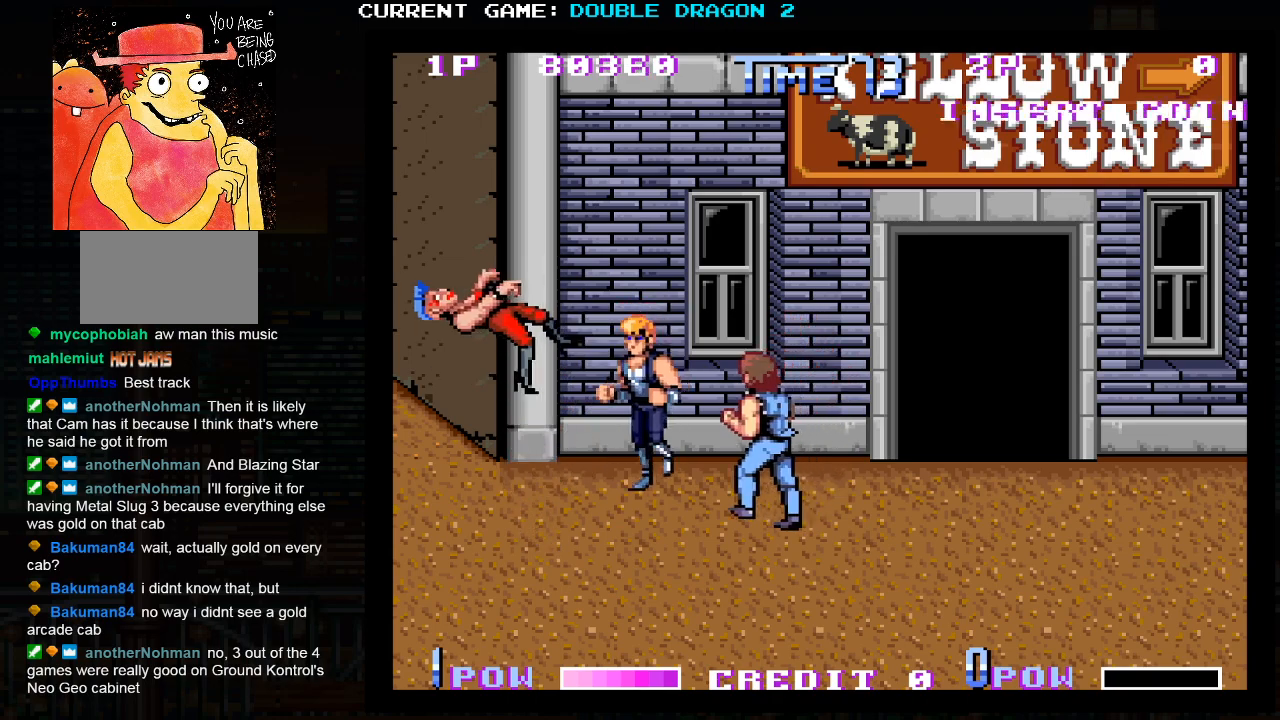
{"dt_ms": 500, "buttons": [], "left_stick": "center", "events": [[283, "left_stick", "center"]]}
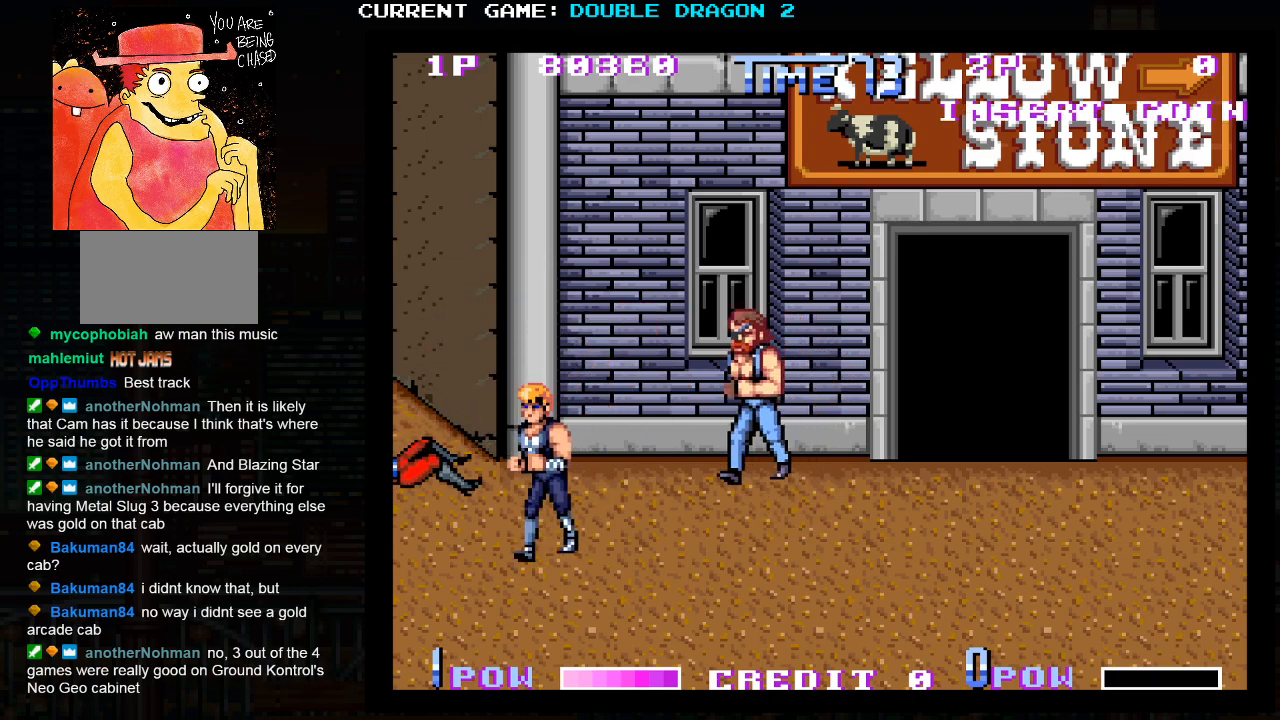
{"dt_ms": 500, "buttons": ["TRIANGLE"], "left_stick": "center", "events": [[100, "left_stick", "down-right"], [400, "left_stick", "left"], [467, "TRIANGLE", "down"], [500, "left_stick", "center"]]}
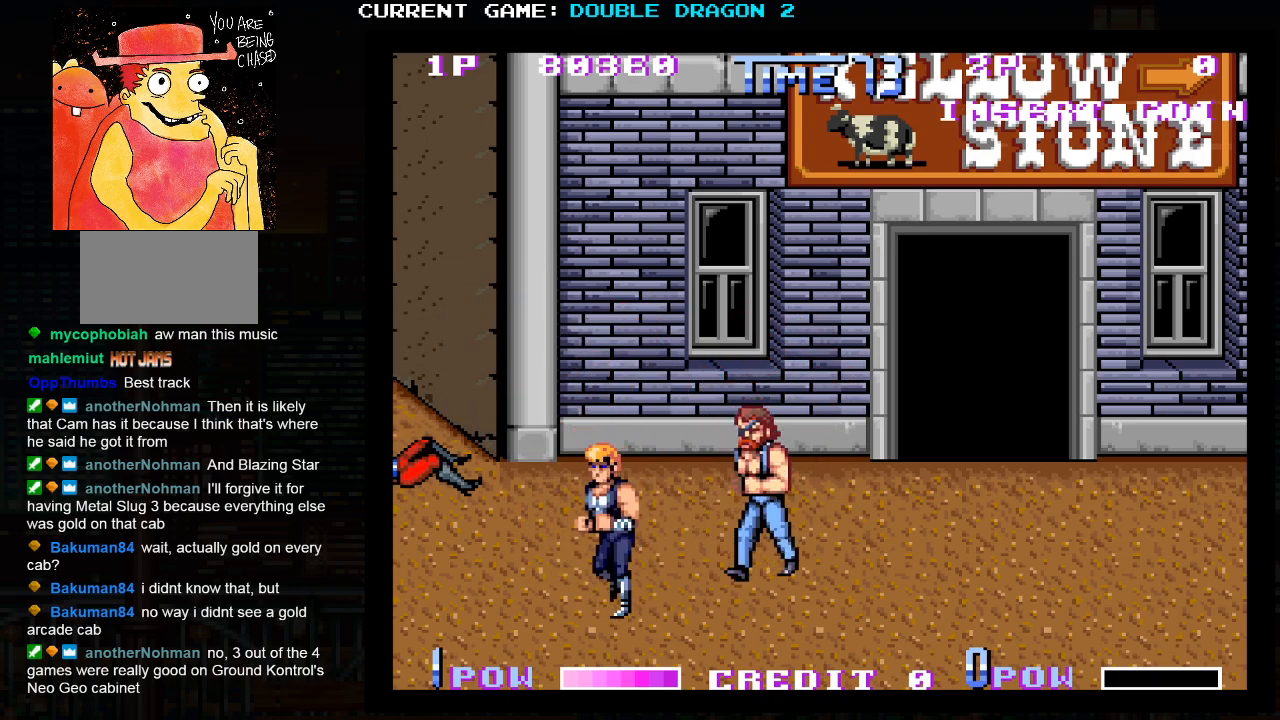
{"dt_ms": 500, "buttons": [], "left_stick": "right", "events": [[67, "TRIANGLE", "up"], [333, "left_stick", "right"]]}